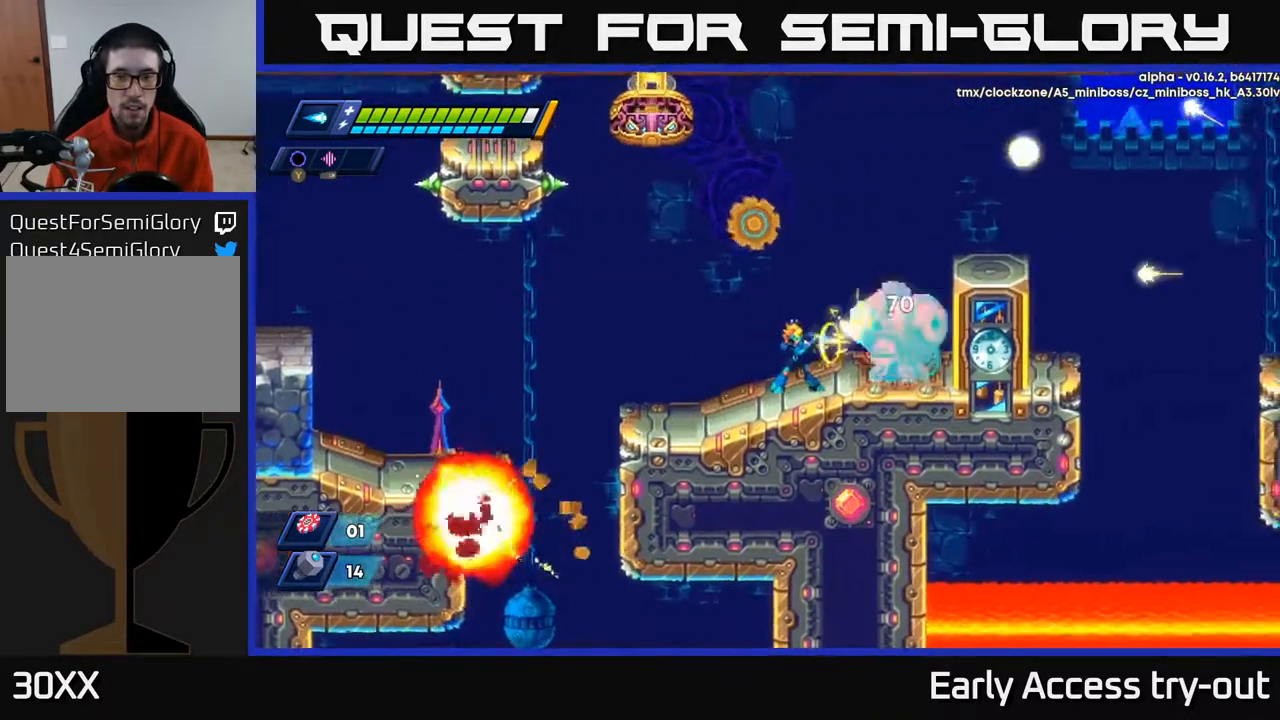
Gameplay with a controller (Xbox layout); each line is a JSON object with the inputs held at the frame after it. "events" lists button and stick changes between this image and that frame as [ms after this image, input, new state], when the widget could be followed in between. Not read: left_stick.
{"buttons": [], "right_stick": "center", "events": [[67, "X", "up"], [133, "X", "down"], [200, "X", "up"], [267, "X", "down"], [333, "X", "up"], [383, "X", "down"], [450, "X", "up"]]}
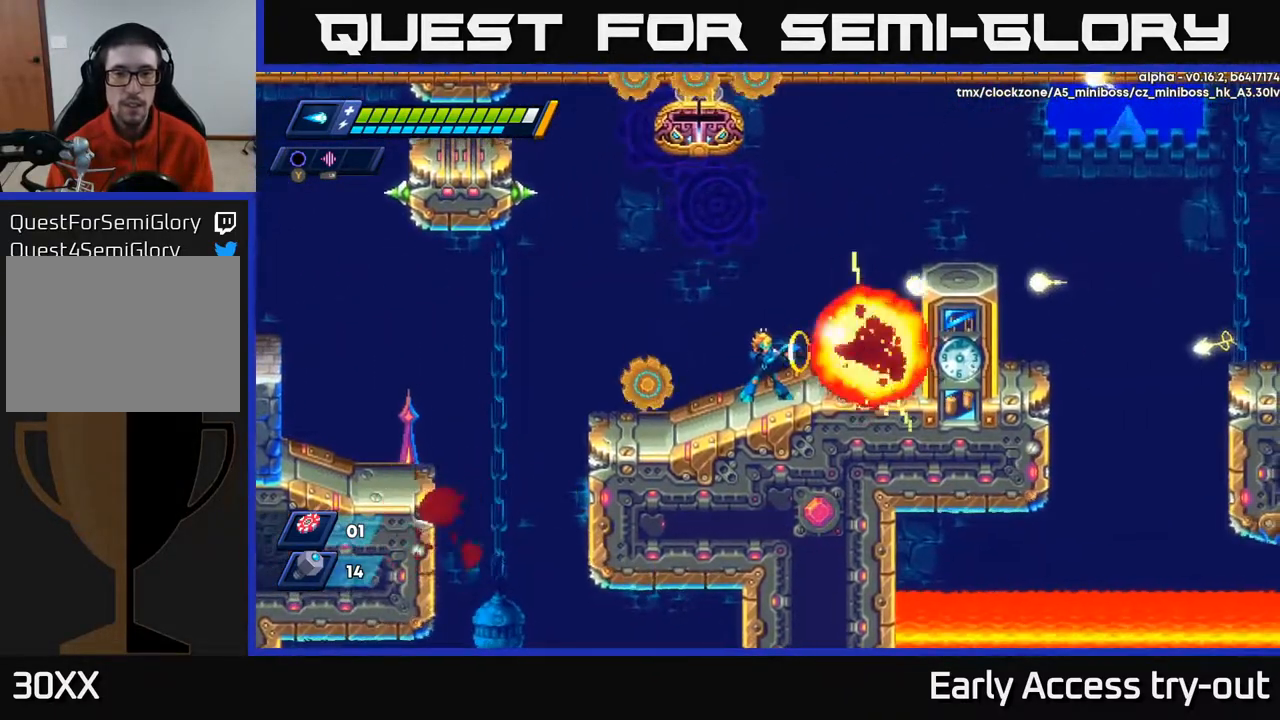
{"buttons": ["DPAD_LEFT"], "right_stick": "center", "events": [[17, "X", "down"], [83, "DPAD_RIGHT", "down"], [117, "X", "up"], [300, "A", "down"], [383, "DPAD_RIGHT", "up"], [400, "A", "up"], [417, "DPAD_LEFT", "down"]]}
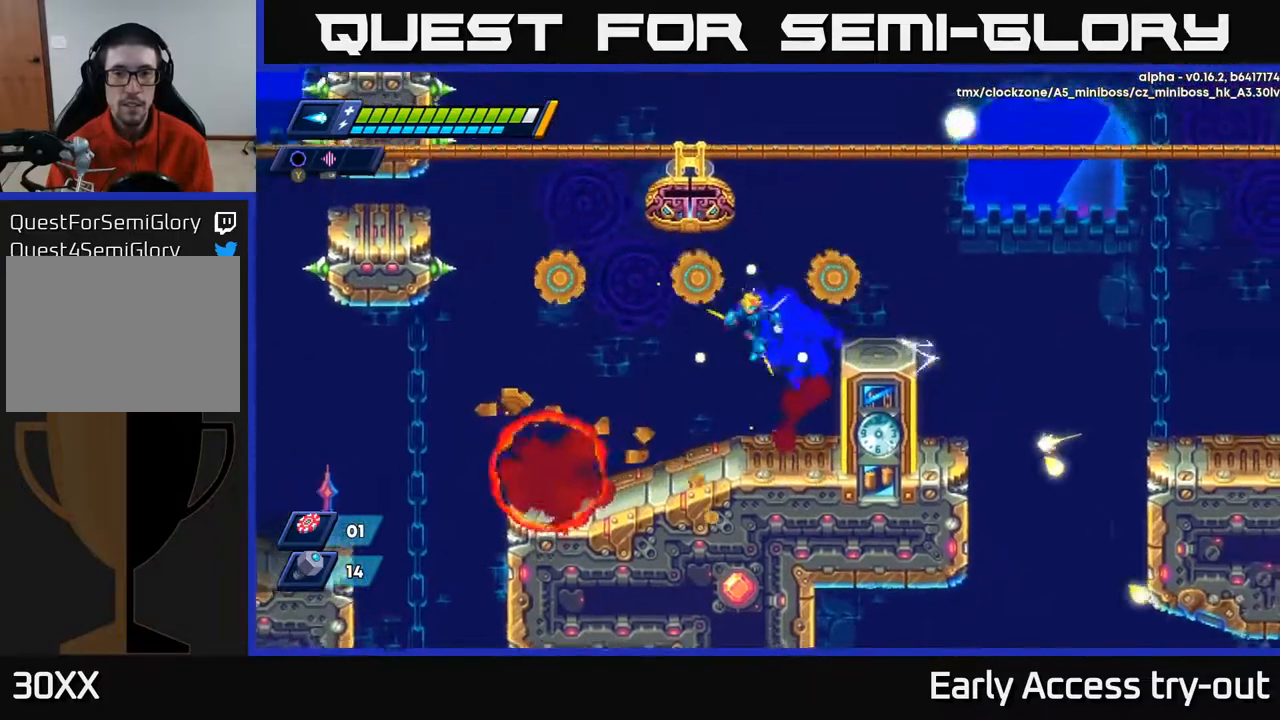
{"buttons": ["A", "DPAD_RIGHT"], "right_stick": "center", "events": [[133, "DPAD_LEFT", "up"], [150, "DPAD_RIGHT", "down"], [417, "A", "down"]]}
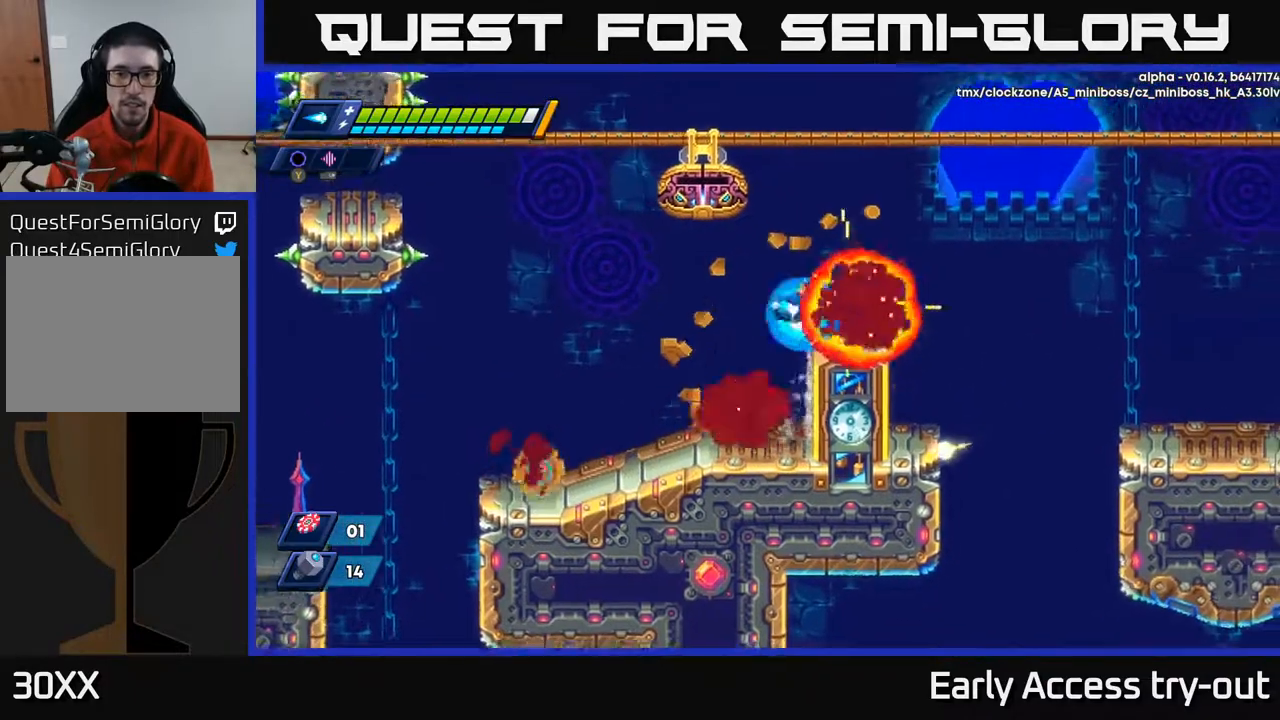
{"buttons": ["DPAD_RIGHT"], "right_stick": "center", "events": [[50, "A", "up"], [117, "DPAD_RIGHT", "up"], [283, "DPAD_RIGHT", "down"], [383, "A", "down"], [500, "A", "up"]]}
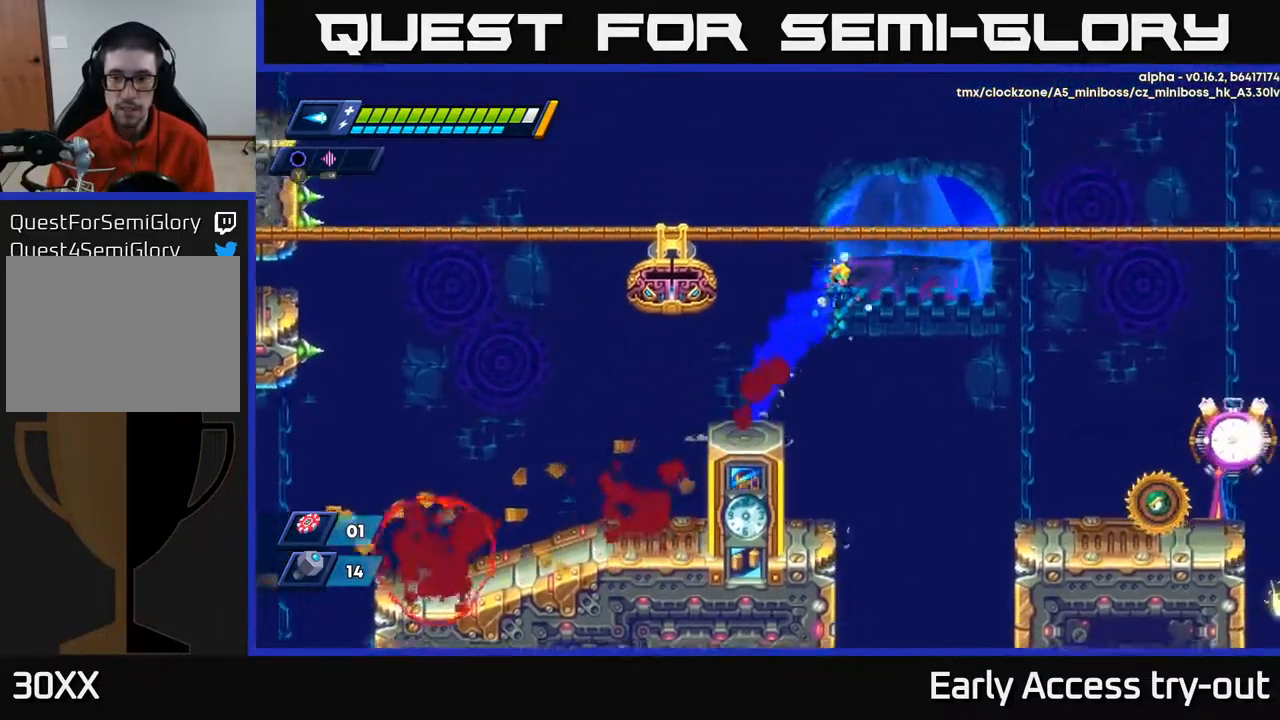
{"buttons": [], "right_stick": "center", "events": [[300, "DPAD_RIGHT", "up"], [400, "DPAD_RIGHT", "down"], [483, "DPAD_RIGHT", "up"]]}
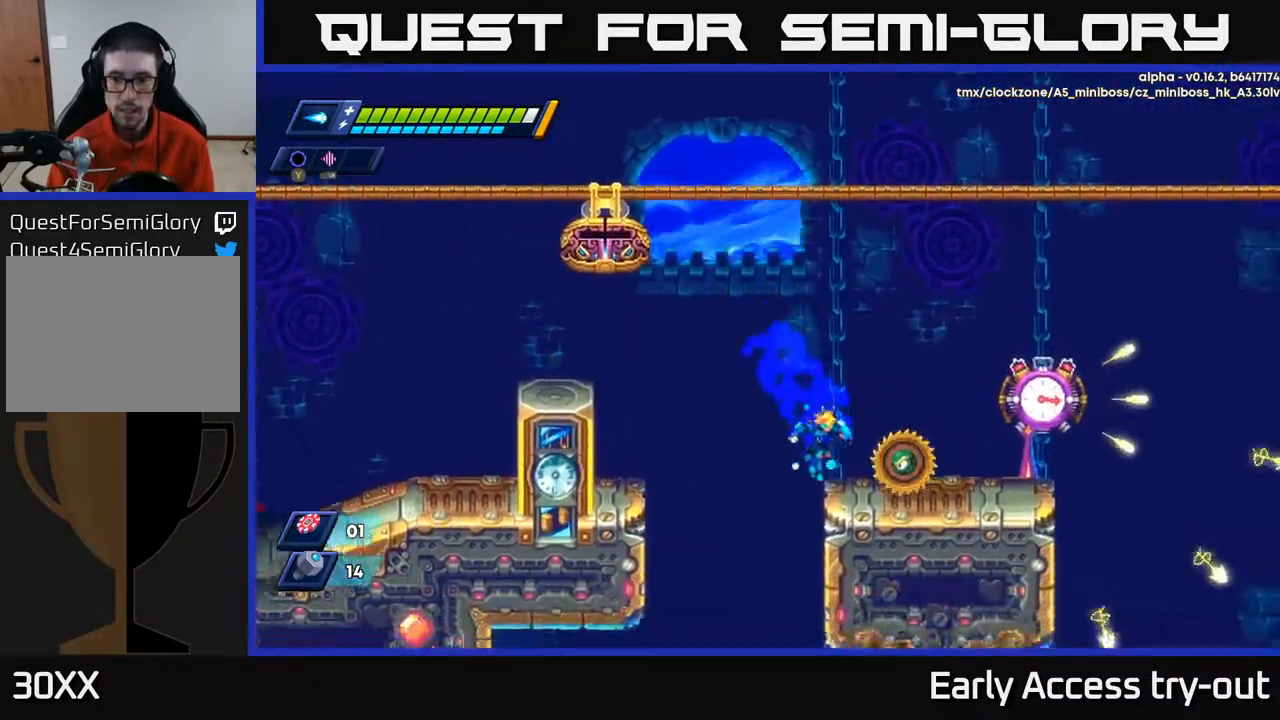
{"buttons": ["X"], "right_stick": "center", "events": [[67, "X", "down"], [150, "X", "up"], [200, "X", "down"], [267, "X", "up"], [333, "X", "down"], [400, "X", "up"], [467, "X", "down"]]}
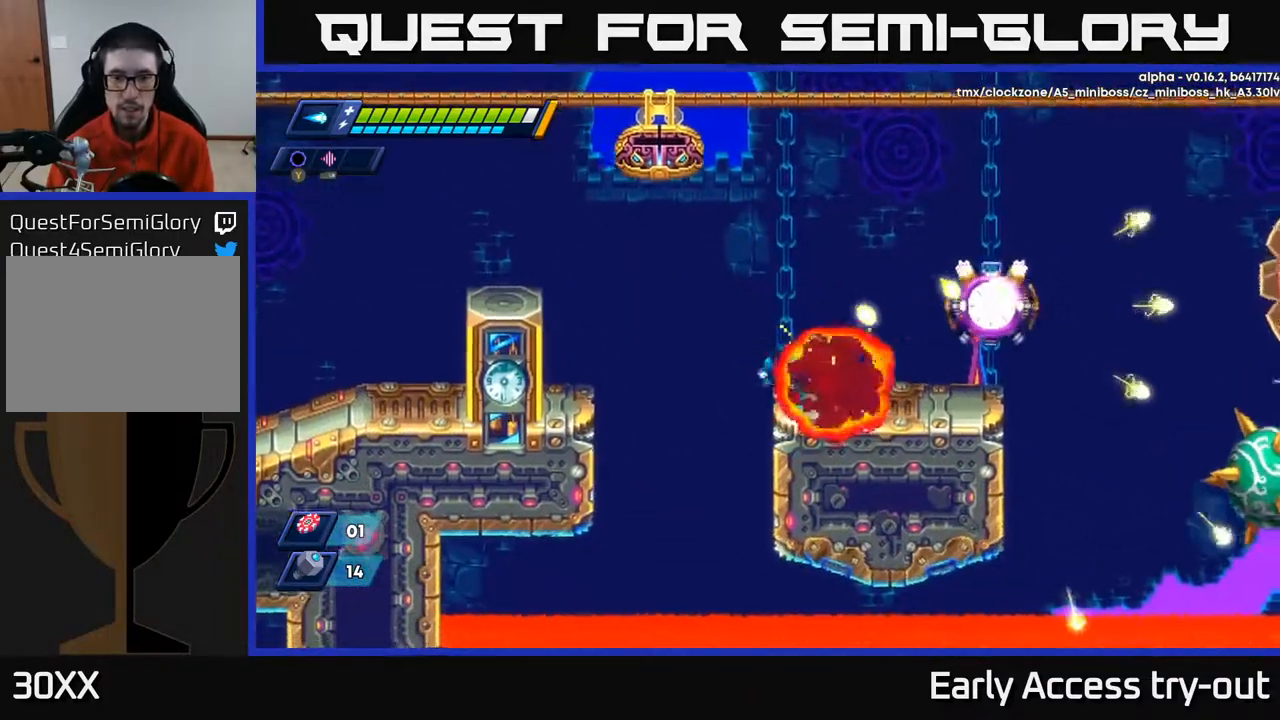
{"buttons": [], "right_stick": "center", "events": [[17, "DPAD_RIGHT", "down"], [33, "X", "up"], [150, "X", "down"], [200, "X", "up"], [283, "X", "down"], [317, "X", "up"], [400, "X", "down"], [417, "DPAD_RIGHT", "up"], [450, "X", "up"]]}
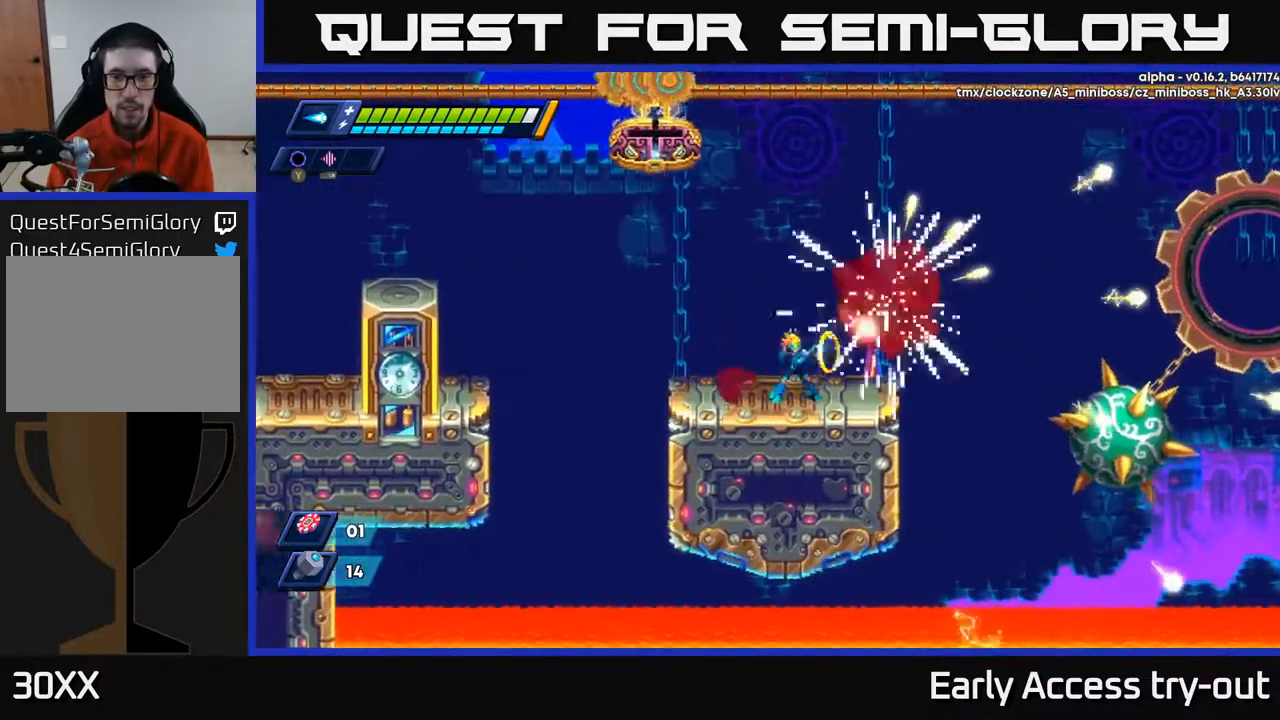
{"buttons": [], "right_stick": "center", "events": [[17, "X", "down"], [83, "X", "up"], [100, "DPAD_RIGHT", "down"], [167, "DPAD_RIGHT", "up"], [167, "X", "down"], [233, "X", "up"]]}
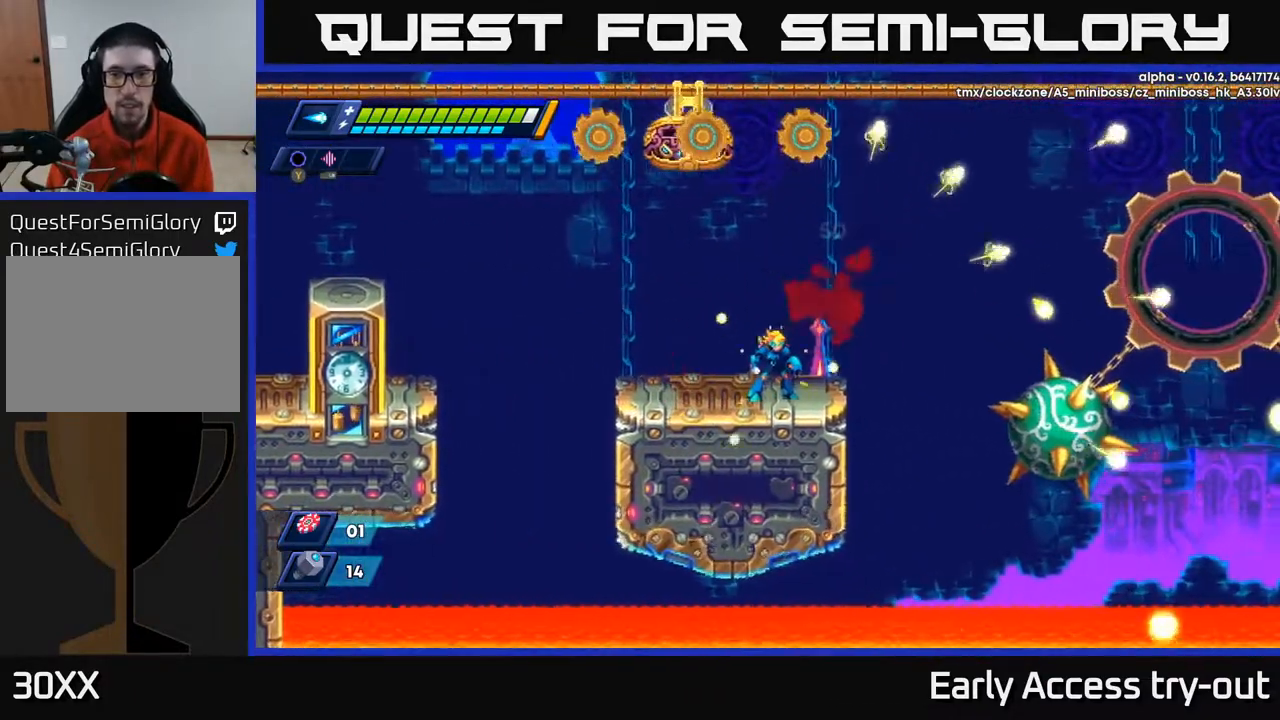
{"buttons": ["A", "DPAD_RIGHT"], "right_stick": "center", "events": [[133, "DPAD_RIGHT", "down"], [217, "DPAD_RIGHT", "up"], [350, "DPAD_RIGHT", "down"], [417, "A", "down"]]}
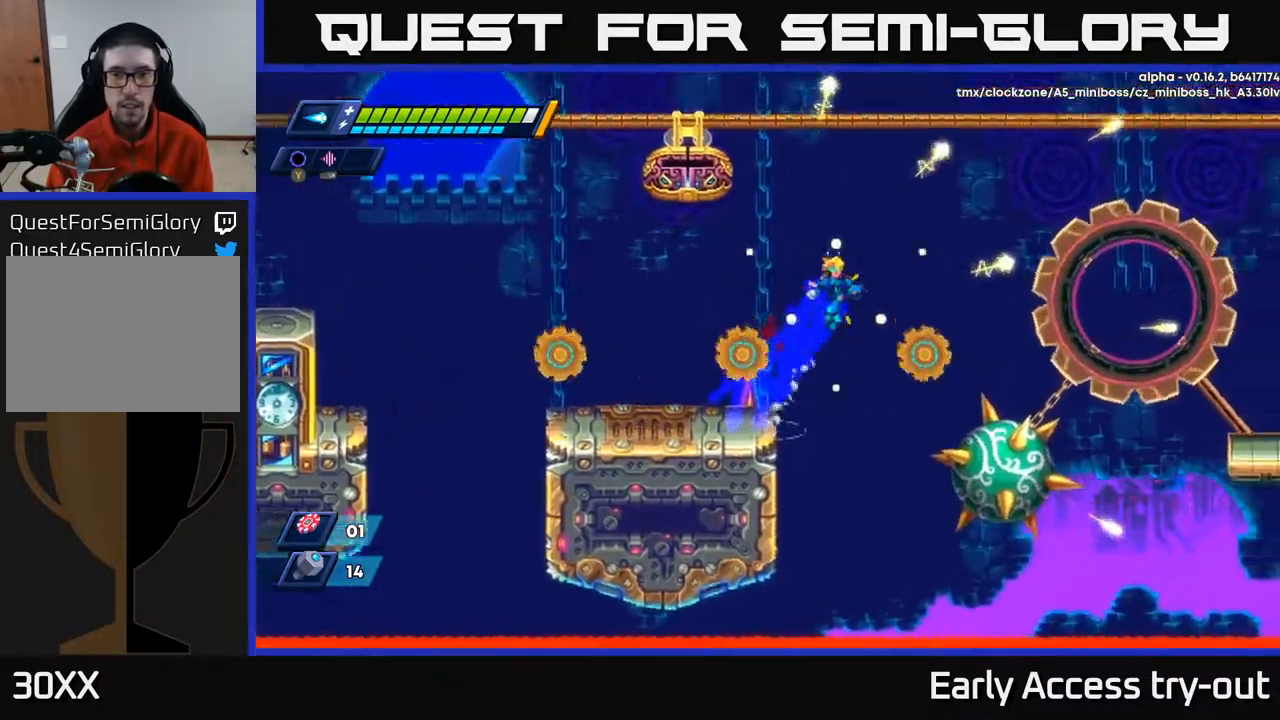
{"buttons": [], "right_stick": "center", "events": [[83, "DPAD_RIGHT", "up"], [117, "A", "up"], [117, "DPAD_LEFT", "down"], [500, "DPAD_LEFT", "up"]]}
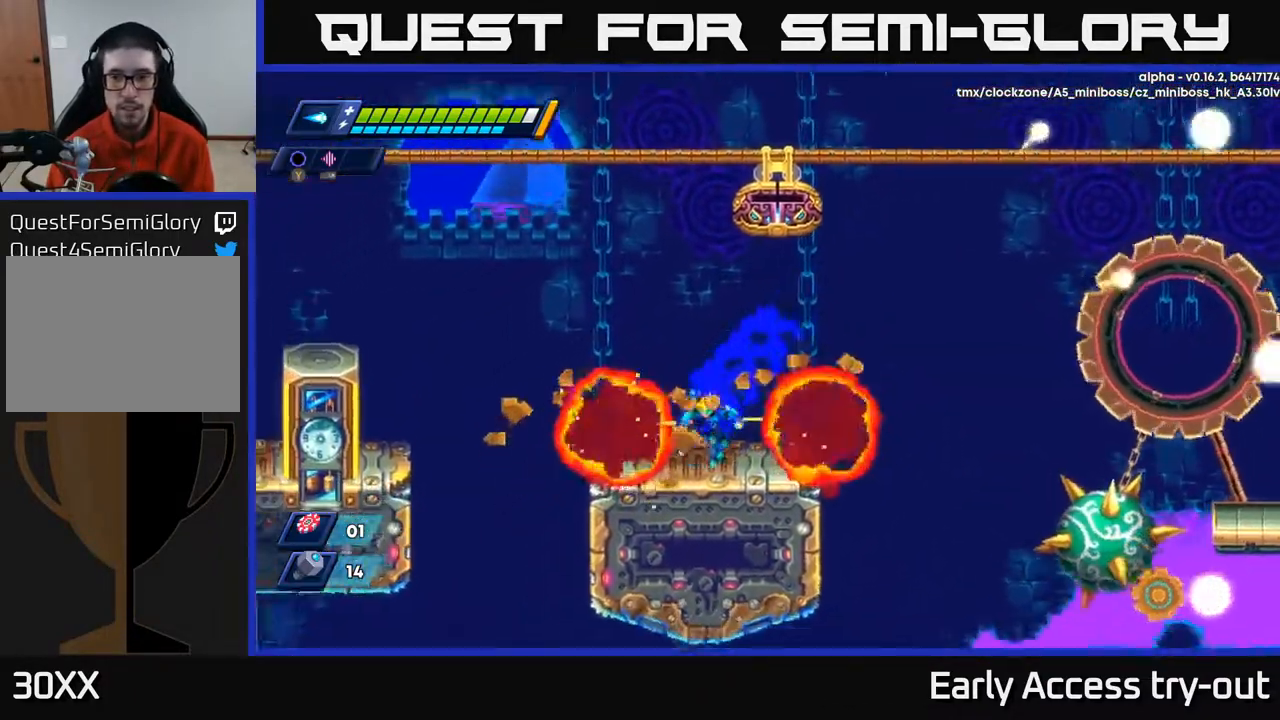
{"buttons": ["A", "DPAD_RIGHT"], "right_stick": "center", "events": [[233, "DPAD_RIGHT", "down"], [350, "A", "down"]]}
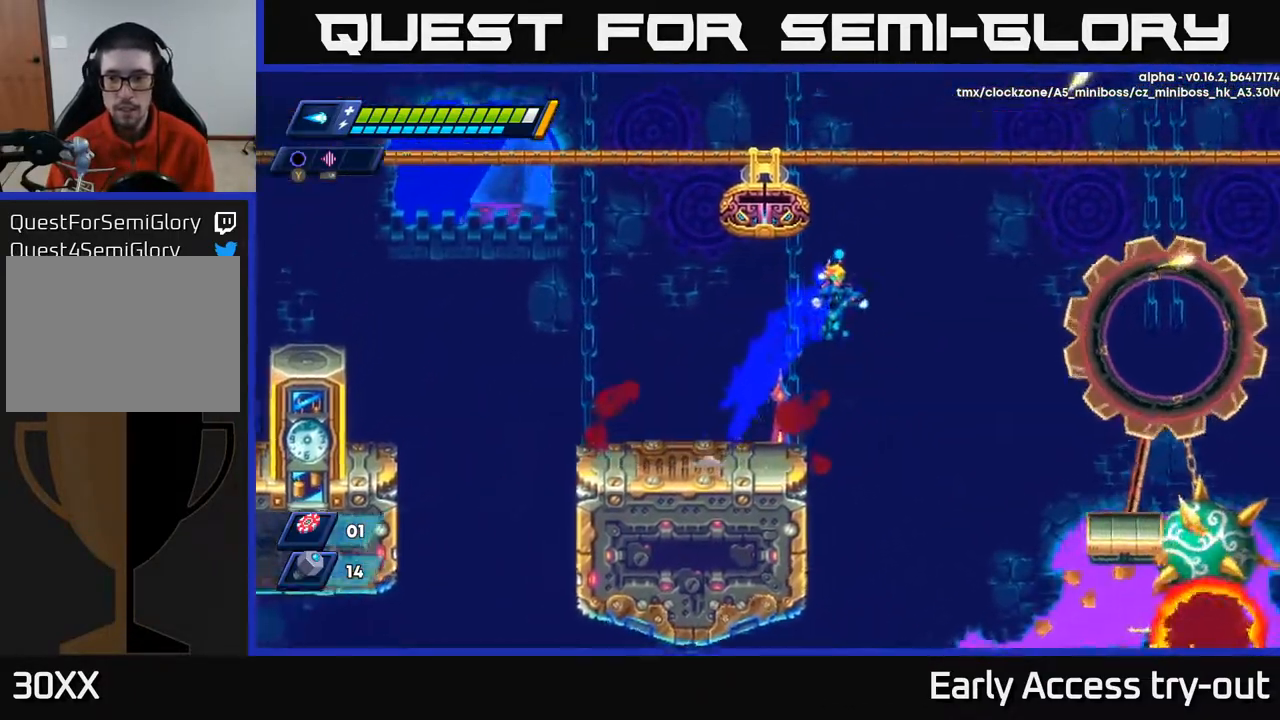
{"buttons": [], "right_stick": "center", "events": [[17, "A", "up"], [417, "DPAD_RIGHT", "up"]]}
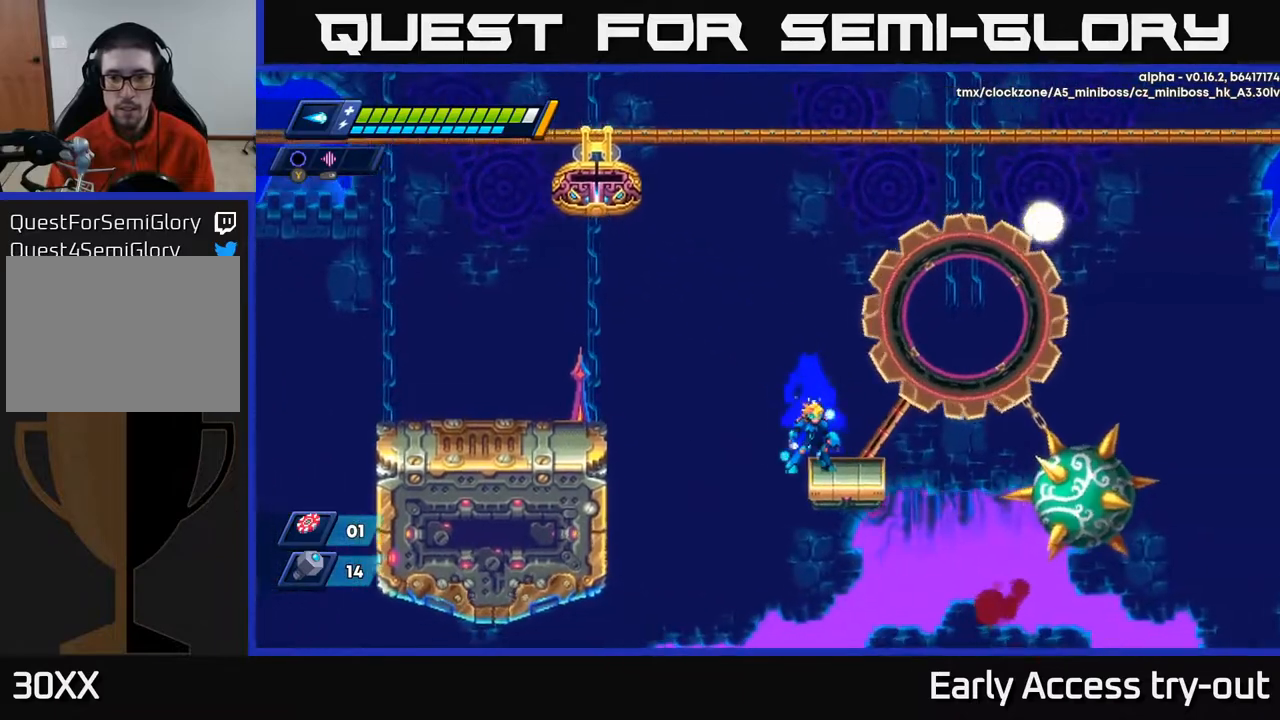
{"buttons": [], "right_stick": "center", "events": []}
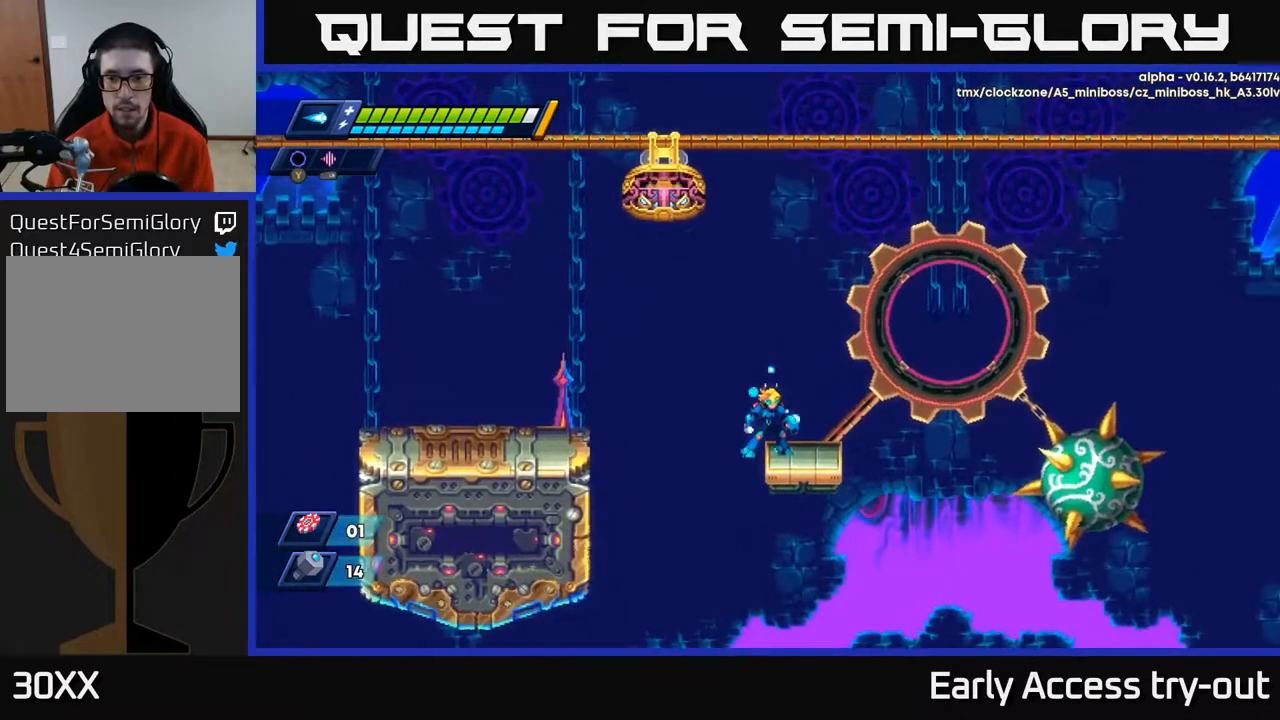
{"buttons": [], "right_stick": "center", "events": [[200, "DPAD_RIGHT", "down"], [267, "DPAD_RIGHT", "up"]]}
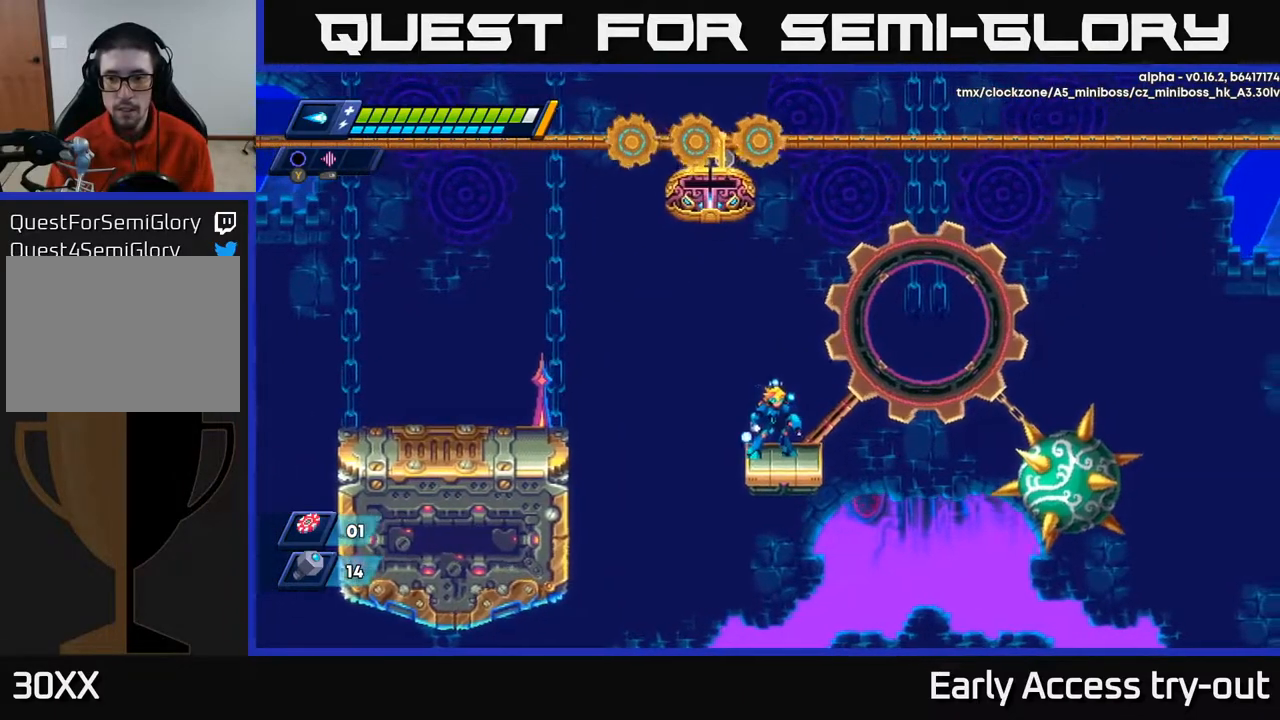
{"buttons": [], "right_stick": "center", "events": [[100, "DPAD_RIGHT", "down"], [133, "DPAD_RIGHT", "up"]]}
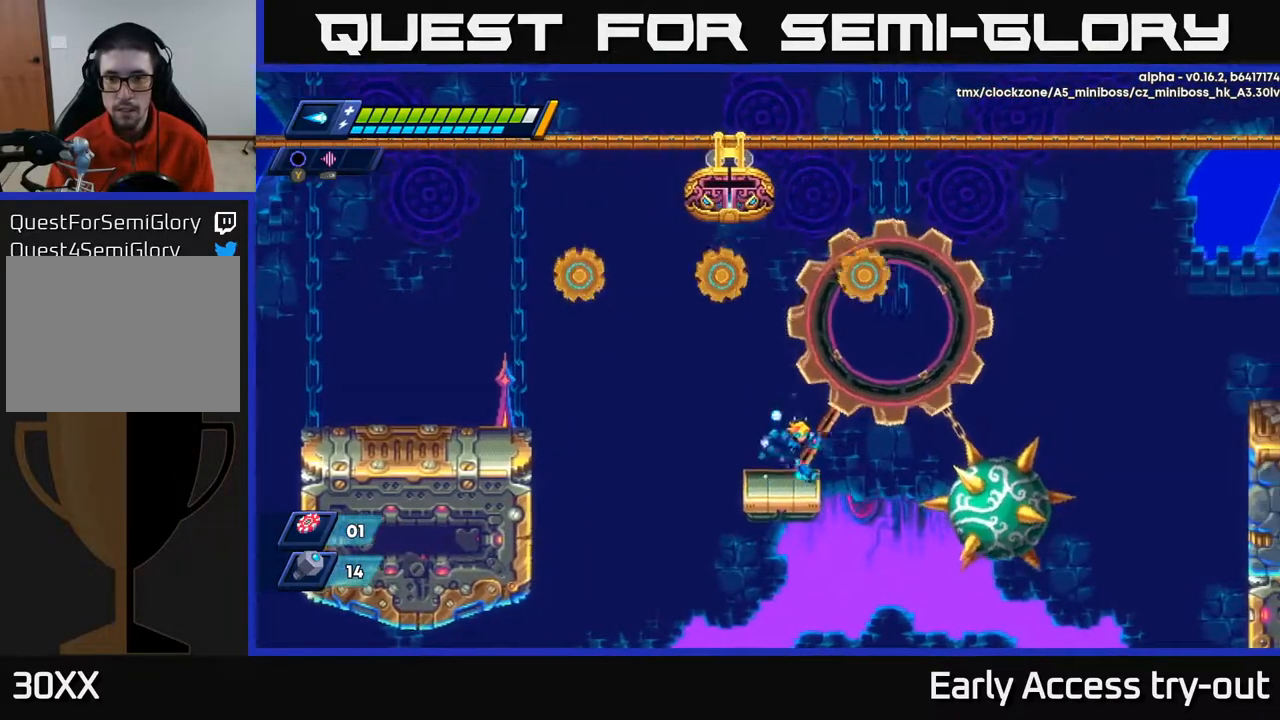
{"buttons": [], "right_stick": "center", "events": [[50, "DPAD_RIGHT", "down"], [83, "DPAD_RIGHT", "up"]]}
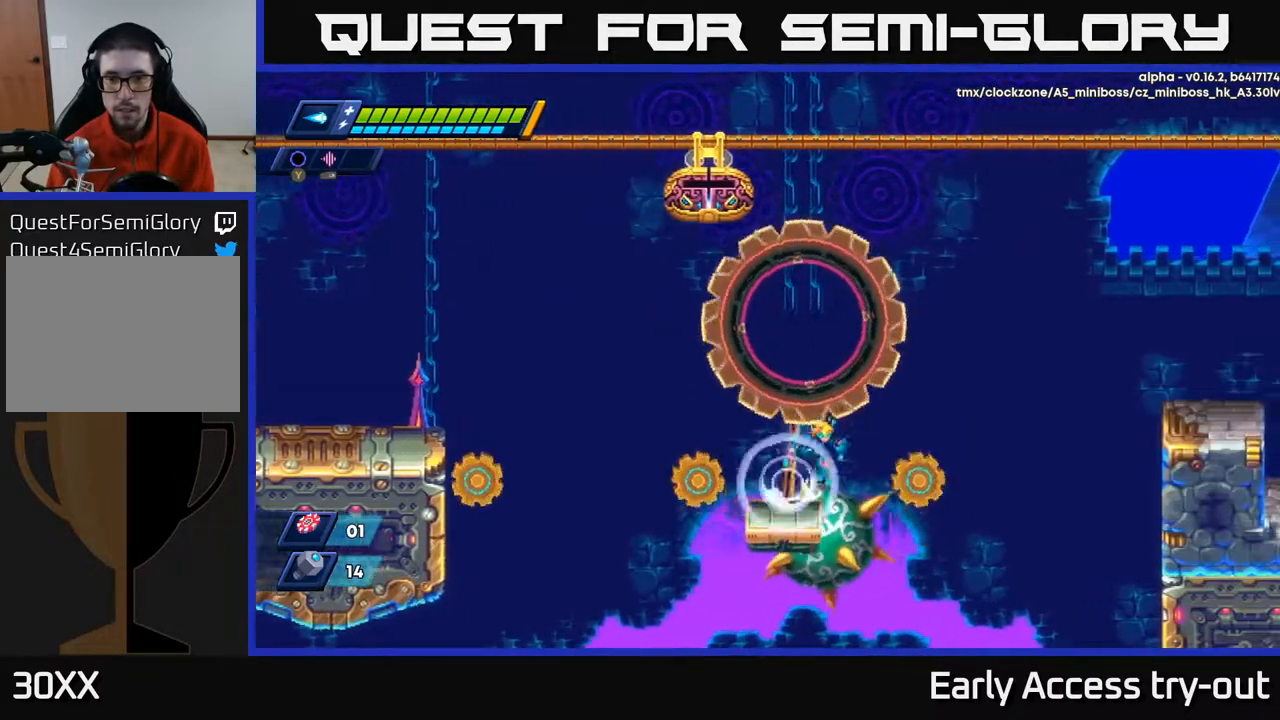
{"buttons": ["DPAD_LEFT"], "right_stick": "center", "events": [[17, "DPAD_RIGHT", "down"], [33, "A", "down"], [383, "DPAD_RIGHT", "up"], [417, "DPAD_LEFT", "down"], [483, "A", "up"]]}
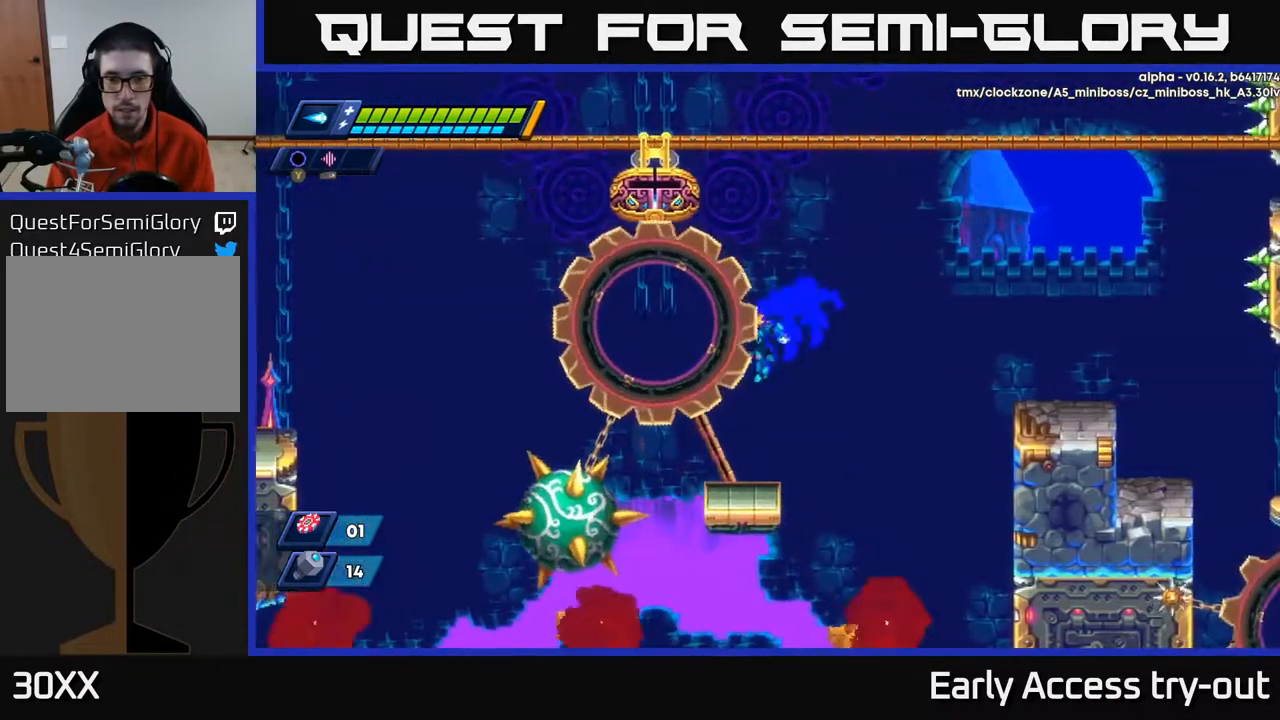
{"buttons": ["A", "DPAD_RIGHT"], "right_stick": "center", "events": [[100, "DPAD_LEFT", "up"], [250, "DPAD_RIGHT", "down"], [317, "A", "down"]]}
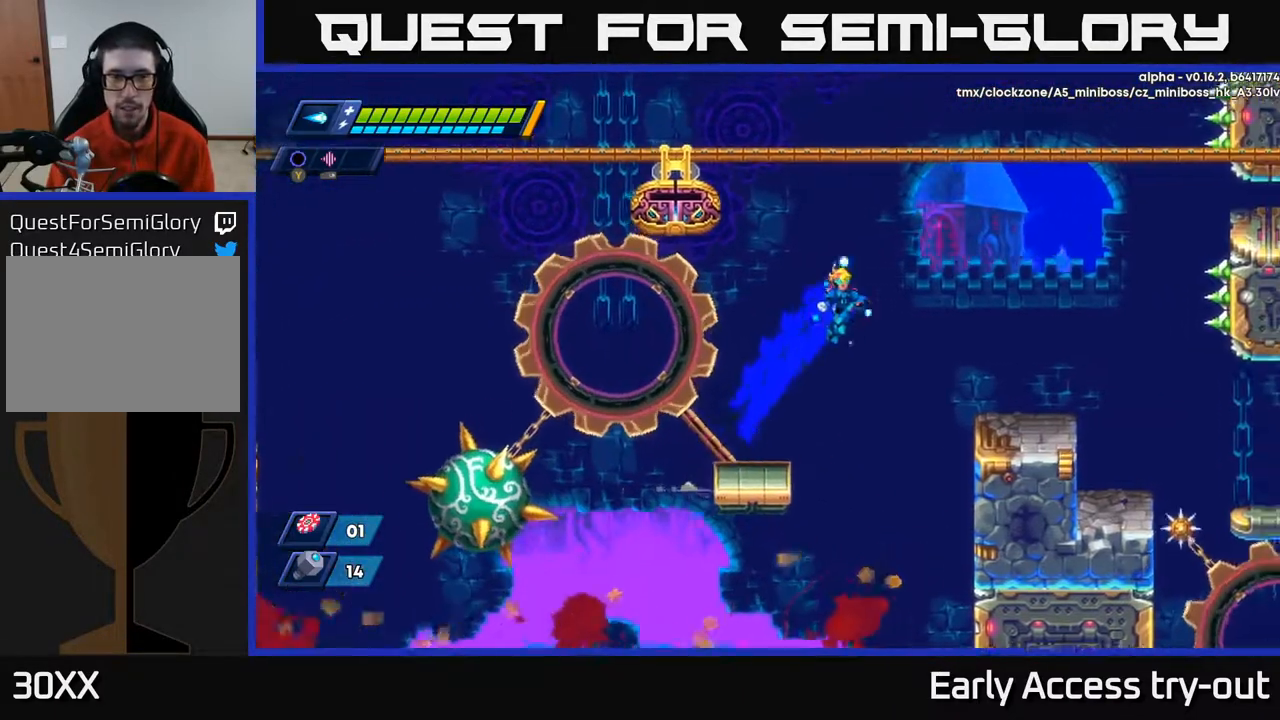
{"buttons": ["DPAD_RIGHT"], "right_stick": "center", "events": [[250, "A", "up"]]}
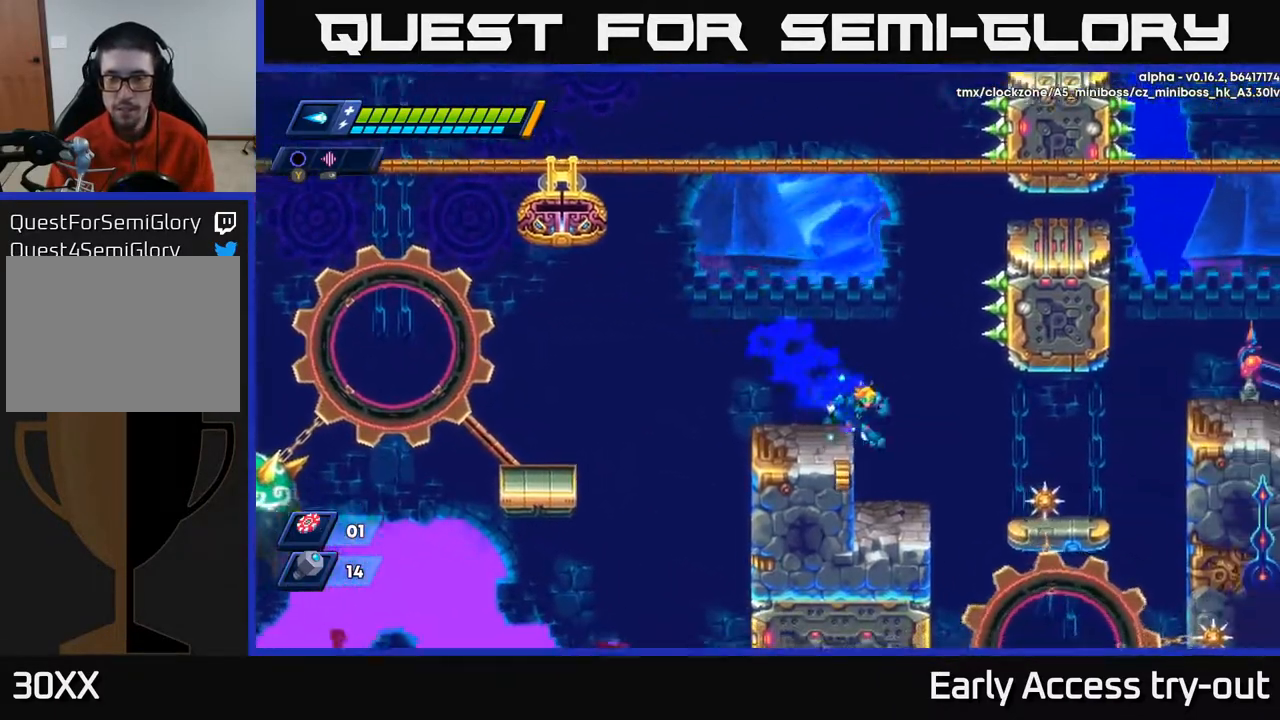
{"buttons": ["A", "DPAD_RIGHT"], "right_stick": "center", "events": [[150, "DPAD_RIGHT", "up"], [383, "DPAD_RIGHT", "down"], [450, "A", "down"]]}
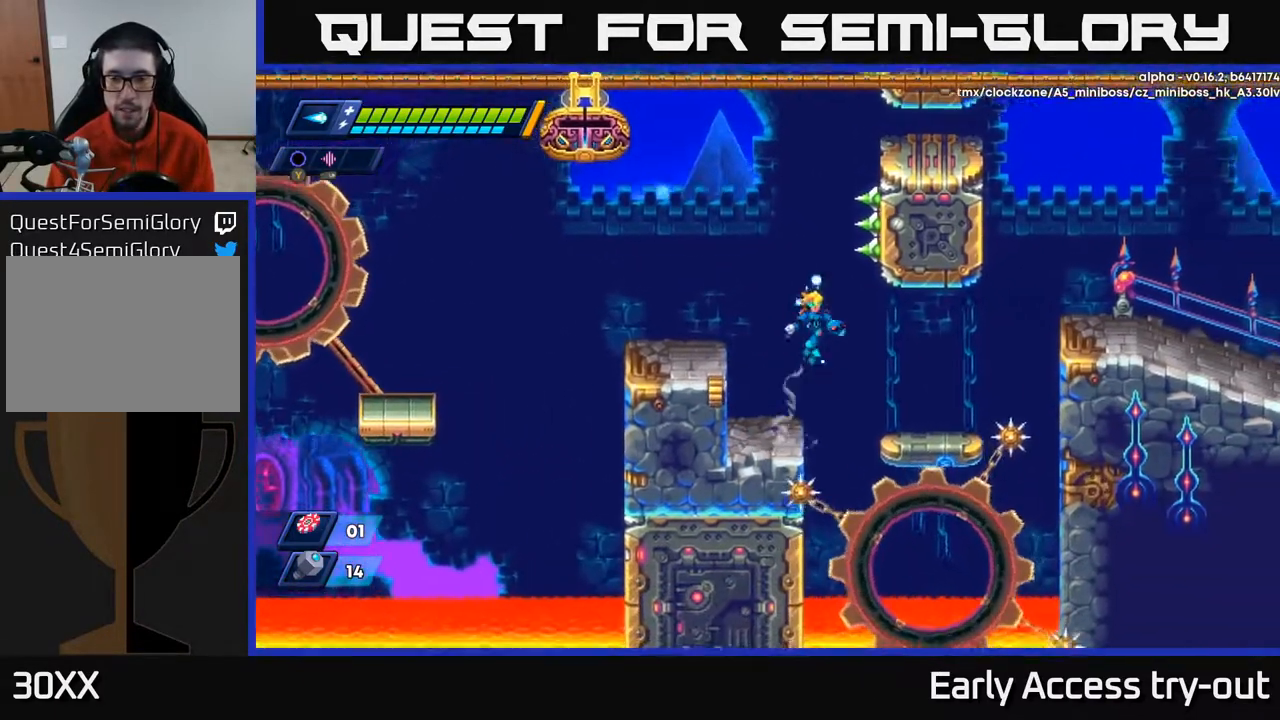
{"buttons": ["A", "DPAD_RIGHT"], "right_stick": "center", "events": [[33, "A", "up"], [500, "A", "down"]]}
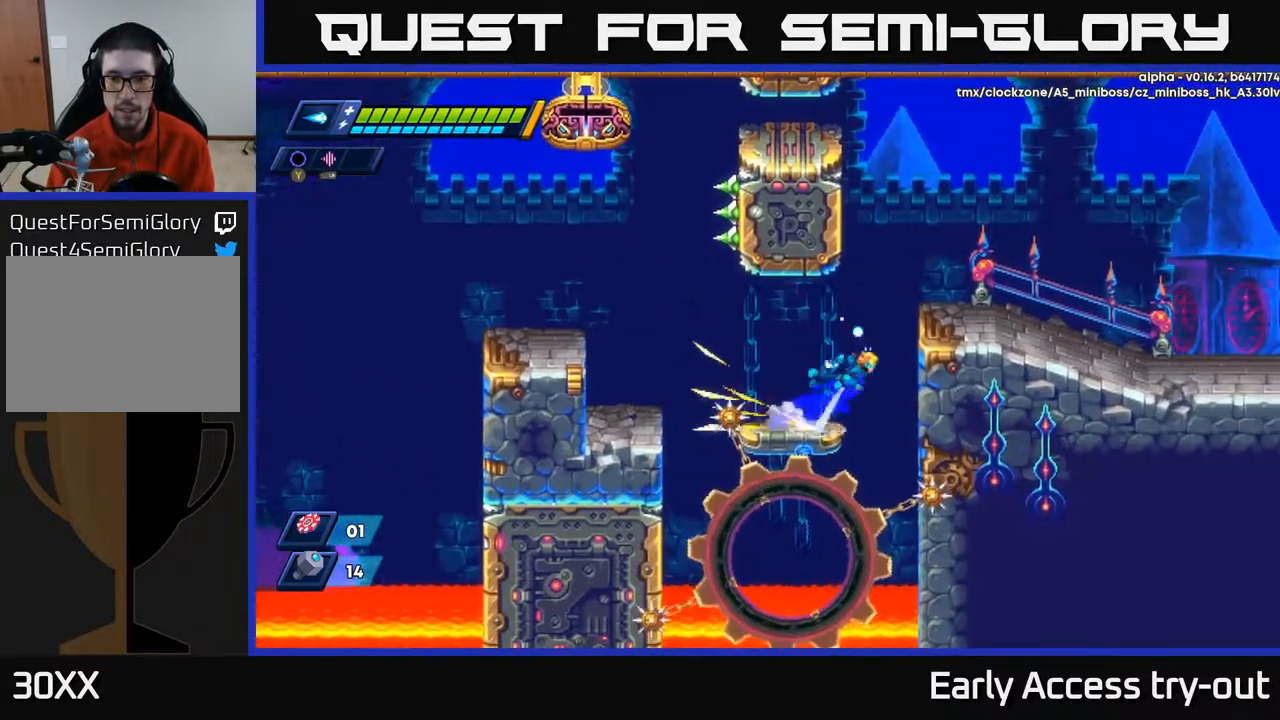
{"buttons": ["DPAD_RIGHT"], "right_stick": "center", "events": [[233, "A", "up"]]}
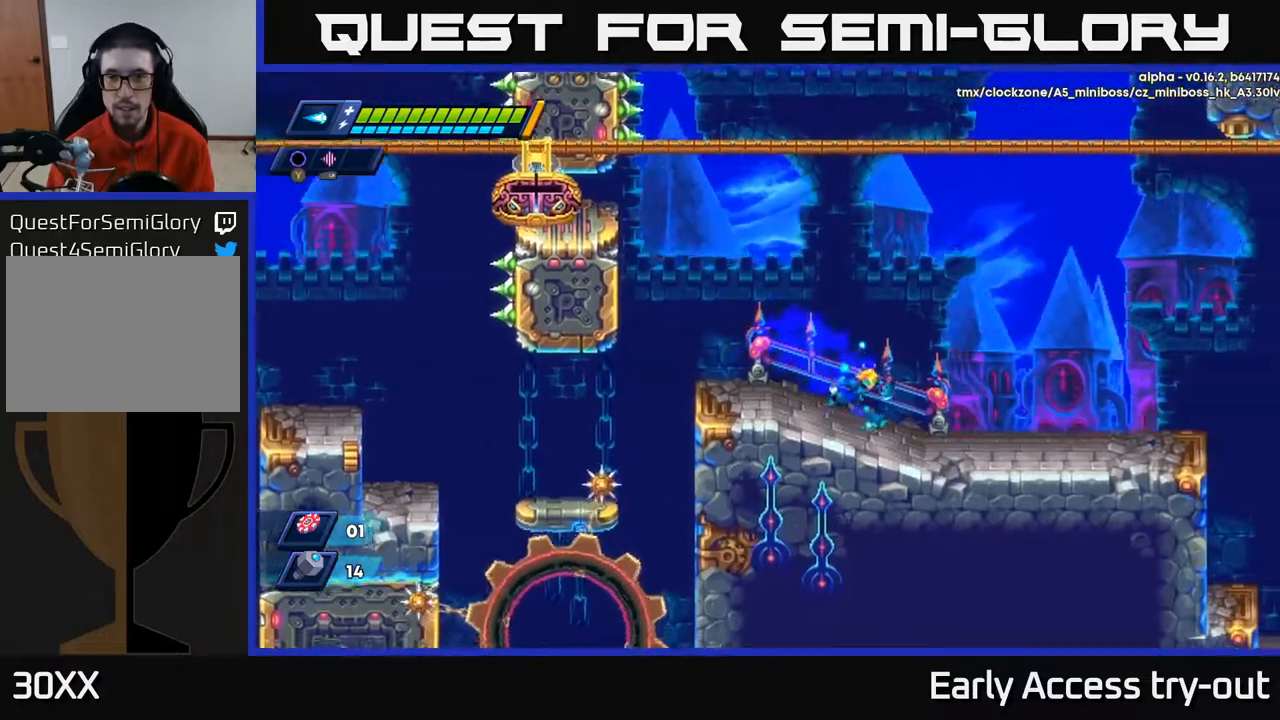
{"buttons": ["DPAD_RIGHT"], "right_stick": "center", "events": [[133, "A", "down"], [300, "A", "up"]]}
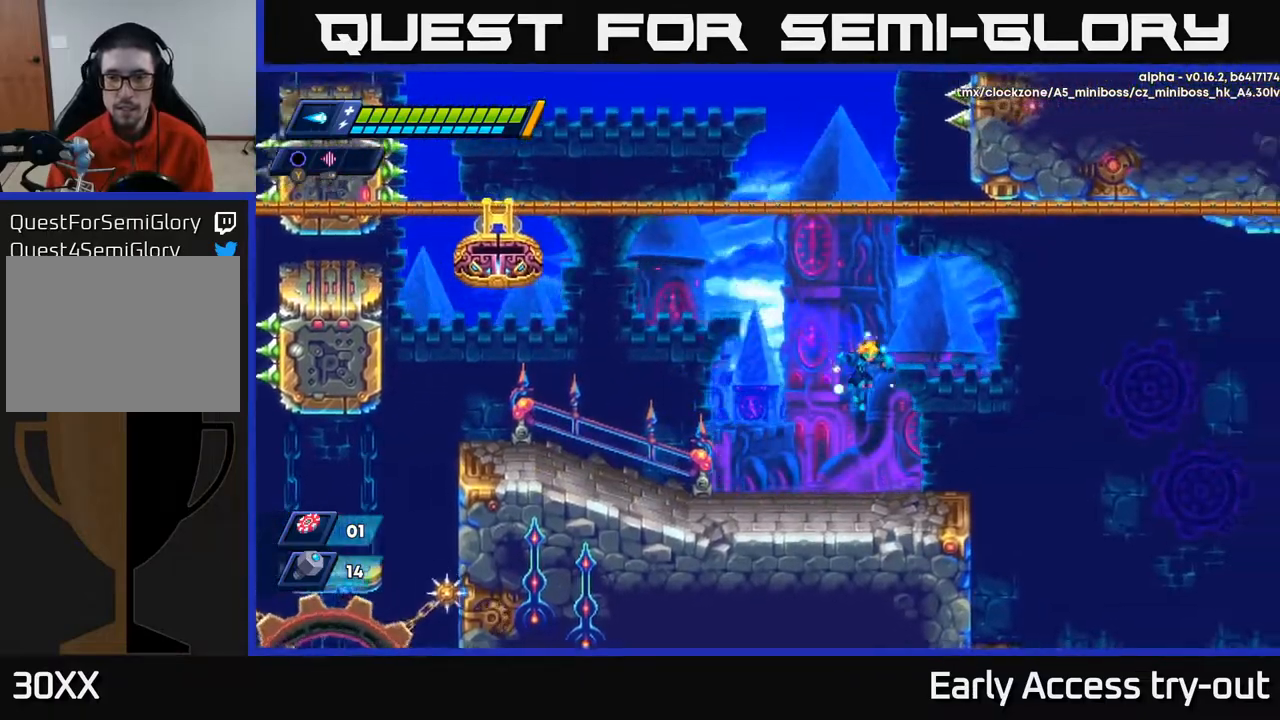
{"buttons": ["A", "DPAD_RIGHT"], "right_stick": "center", "events": [[300, "A", "down"]]}
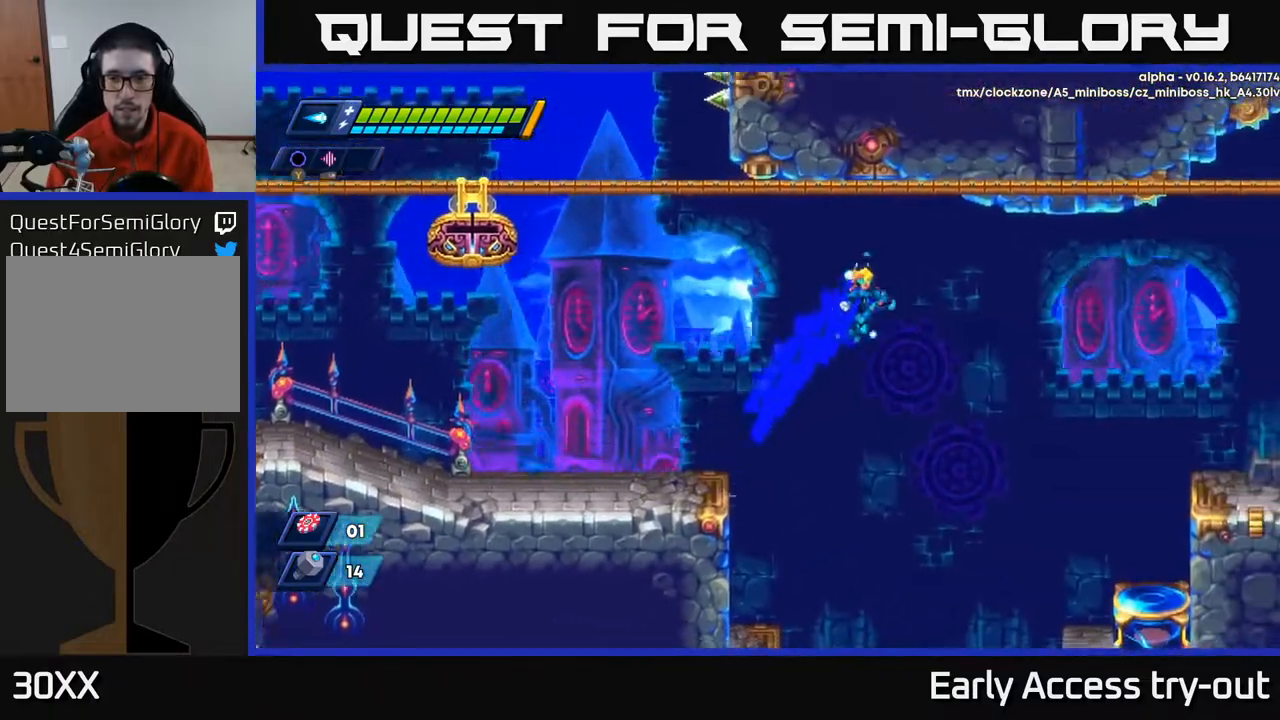
{"buttons": ["DPAD_RIGHT"], "right_stick": "center", "events": [[417, "A", "up"]]}
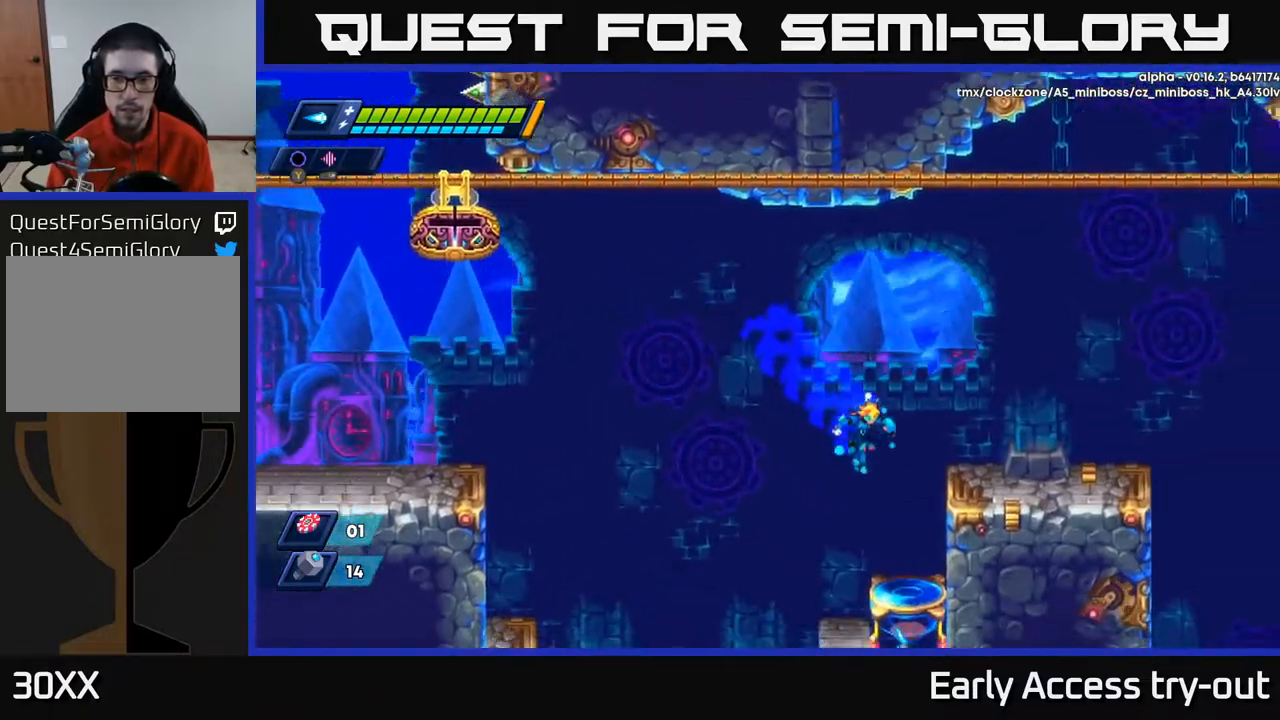
{"buttons": ["A", "DPAD_RIGHT"], "right_stick": "center", "events": [[150, "DPAD_RIGHT", "up"], [250, "A", "down"], [317, "DPAD_RIGHT", "down"], [433, "A", "up"], [483, "A", "down"]]}
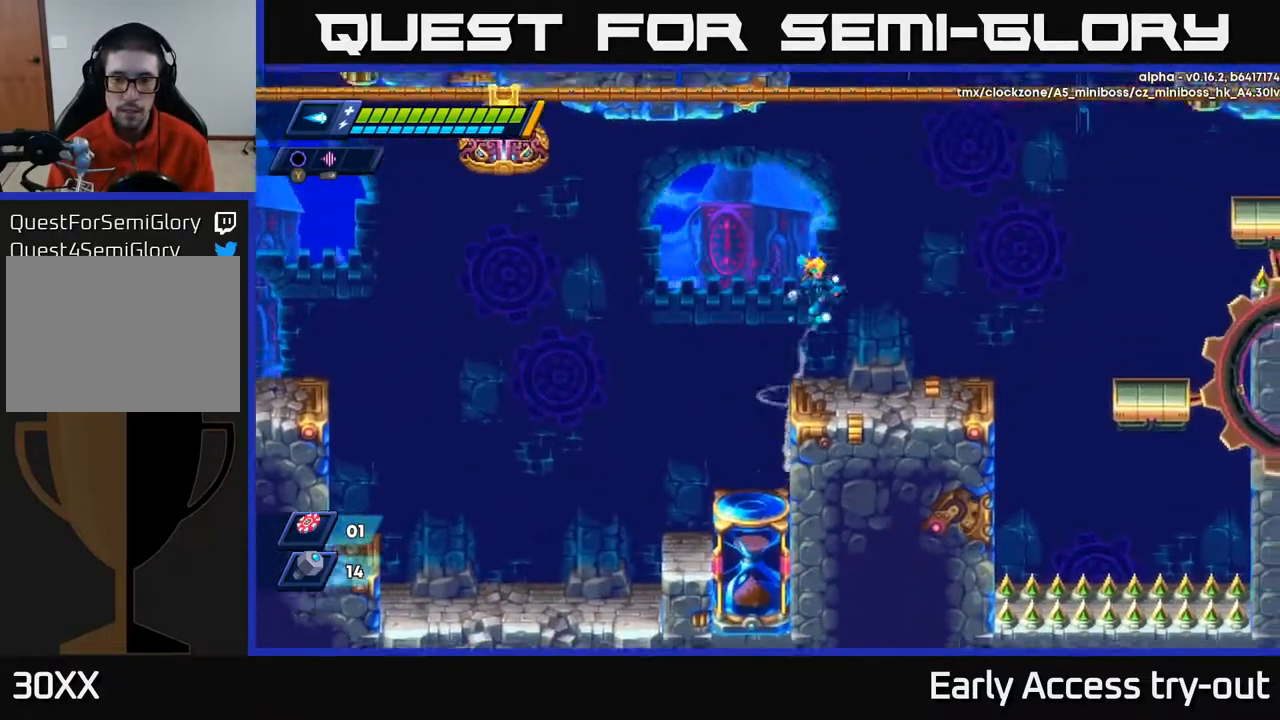
{"buttons": ["DPAD_RIGHT"], "right_stick": "center", "events": [[100, "A", "up"]]}
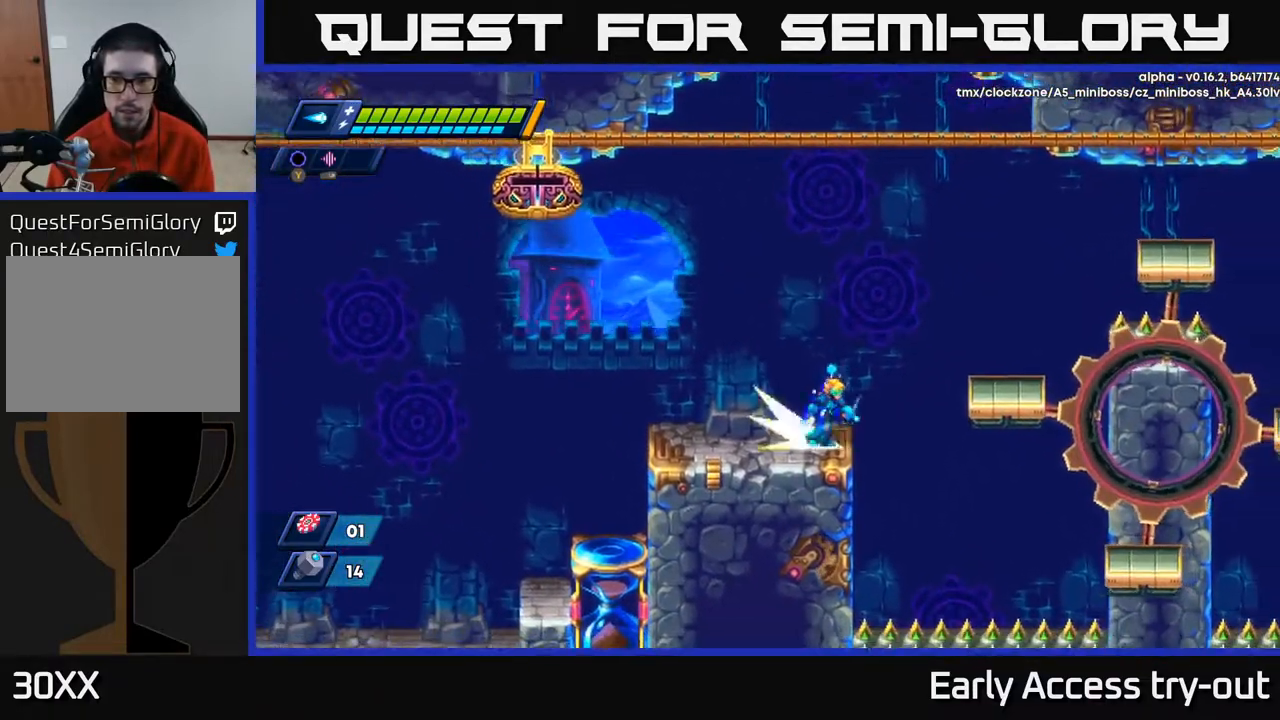
{"buttons": [], "right_stick": "center", "events": [[67, "A", "down"], [300, "A", "up"], [400, "DPAD_RIGHT", "up"]]}
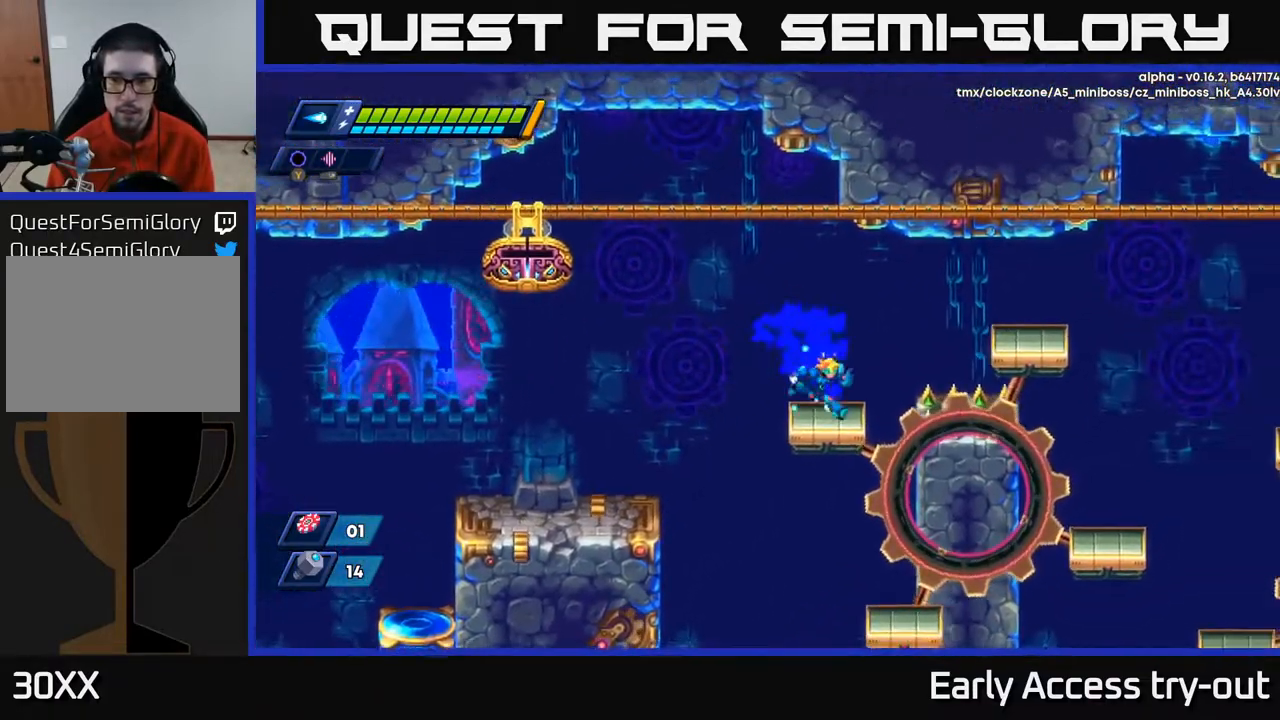
{"buttons": ["DPAD_RIGHT"], "right_stick": "center", "events": [[50, "DPAD_RIGHT", "down"], [117, "A", "down"], [233, "A", "up"]]}
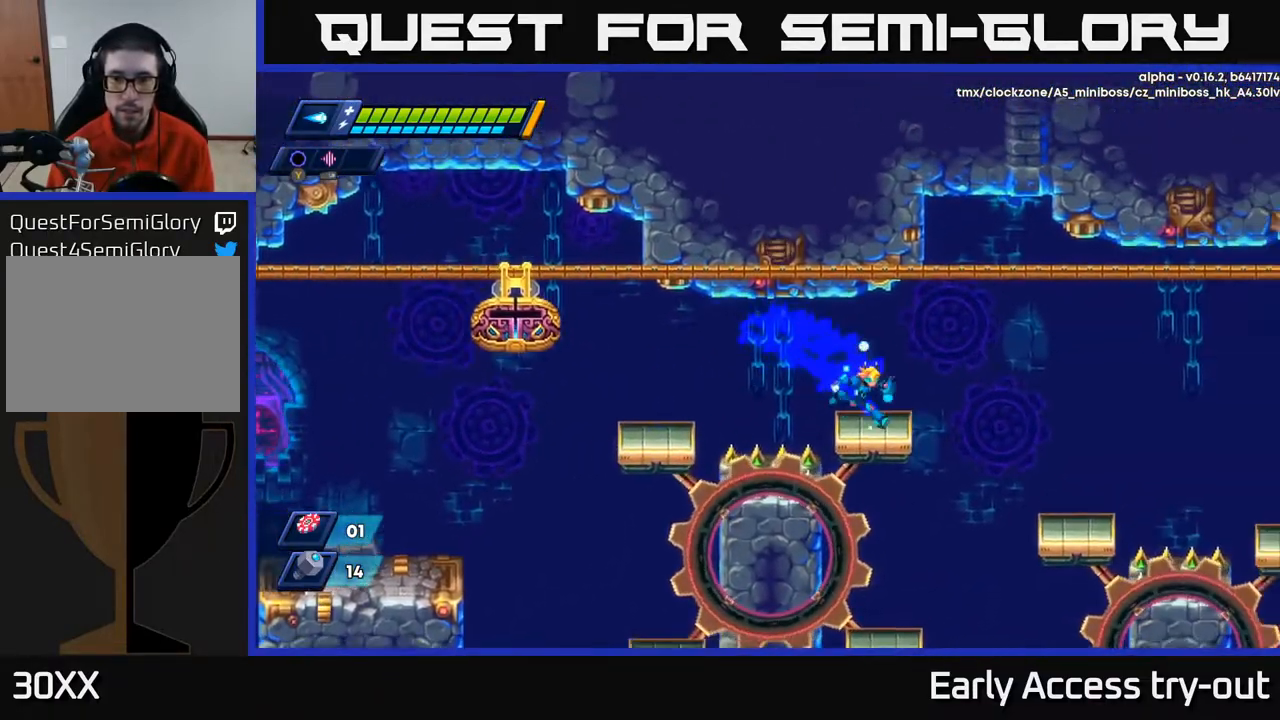
{"buttons": [], "right_stick": "center", "events": [[150, "A", "down"], [250, "A", "up"], [467, "DPAD_RIGHT", "up"]]}